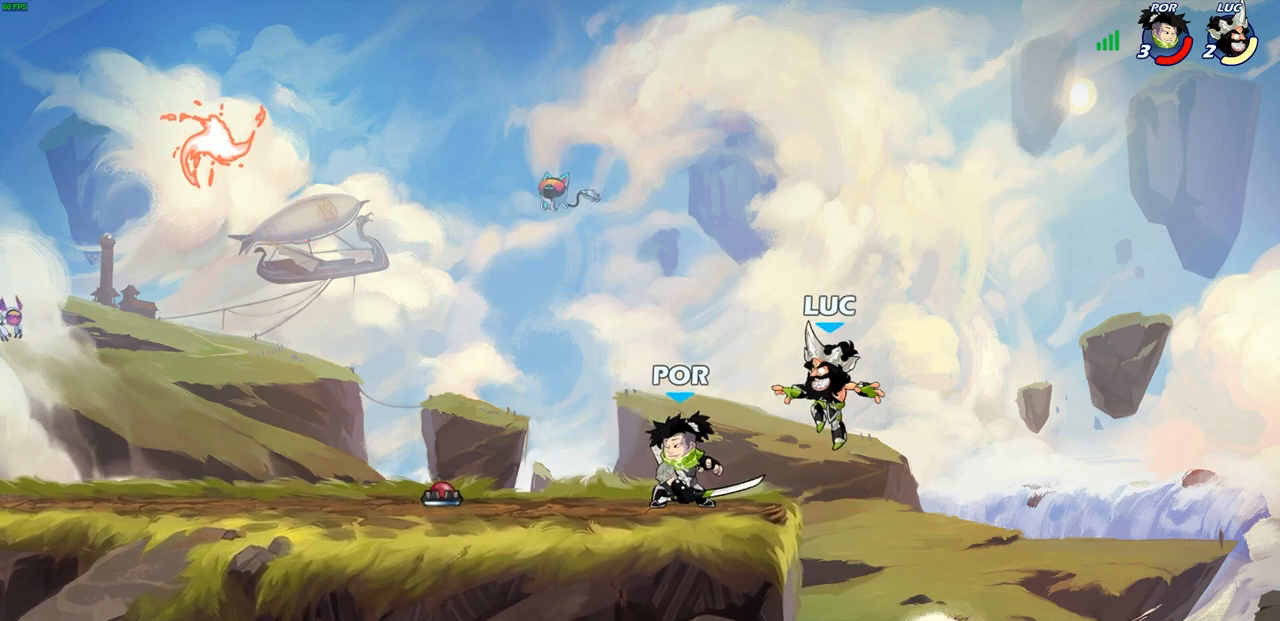
Gameplay with a controller (PlayStation layout); each line is a JSON object with the inputs held at the frame after it. "events" lists button and stick changes between this image and that frame as [ms after this image, input, new state], when the widget could be followed in between.
{"buttons": [], "left_stick": "right", "right_stick": "center", "events": [[33, "left_stick", "left"], [83, "R1", "down"], [83, "R2", "down"], [200, "SQUARE", "down"], [233, "left_stick", "center"], [250, "R1", "up"], [250, "R2", "up"], [267, "SQUARE", "up"], [400, "right_stick", "up-right"], [417, "SQUARE", "down"], [483, "SQUARE", "up"], [483, "left_stick", "right"], [483, "right_stick", "center"]]}
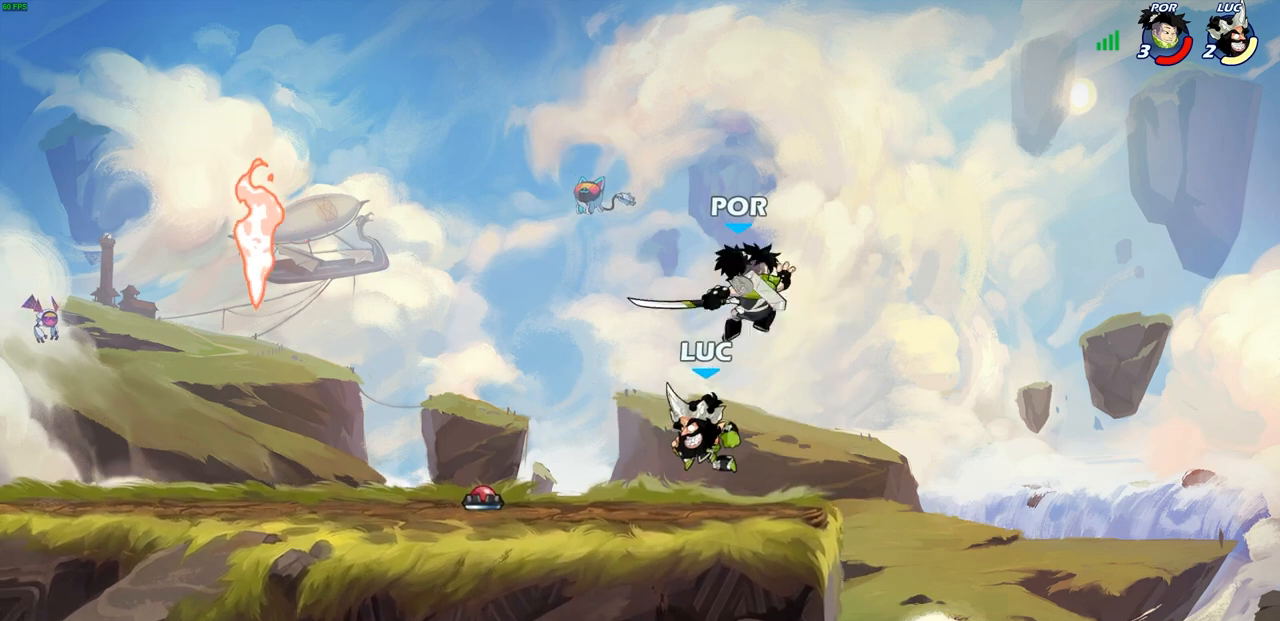
{"buttons": [], "left_stick": "right", "right_stick": "center", "events": []}
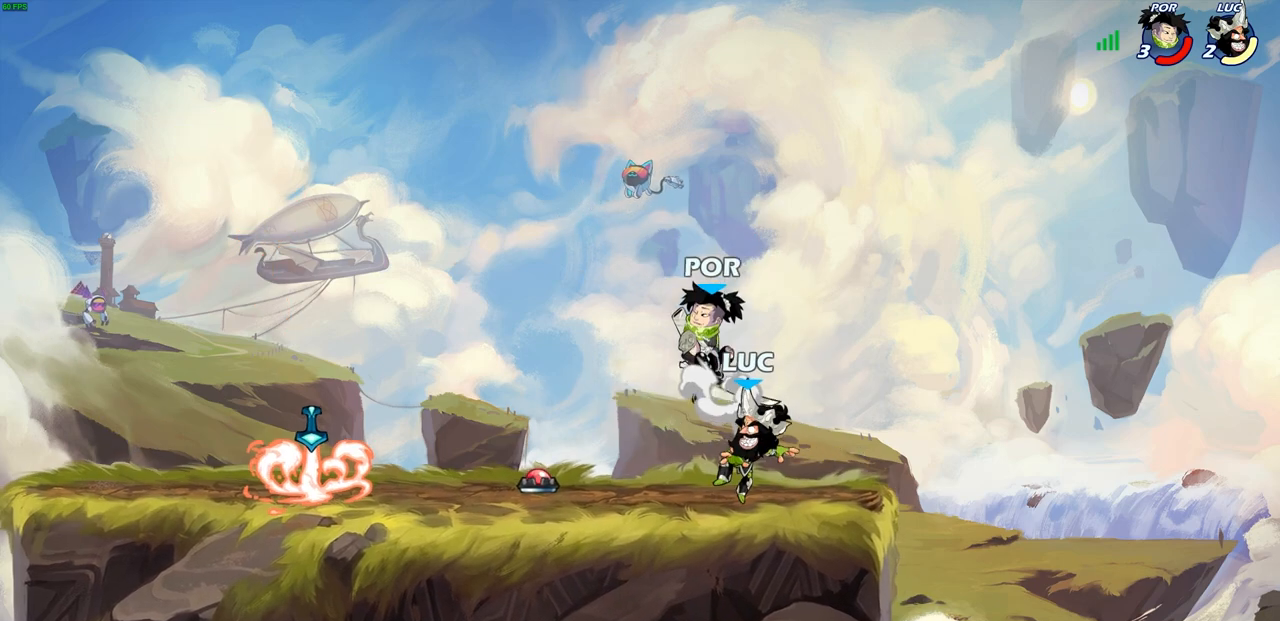
{"buttons": [], "left_stick": "up-left", "right_stick": "center", "events": [[267, "left_stick", "up-left"], [383, "left_stick", "right"], [467, "left_stick", "up-left"]]}
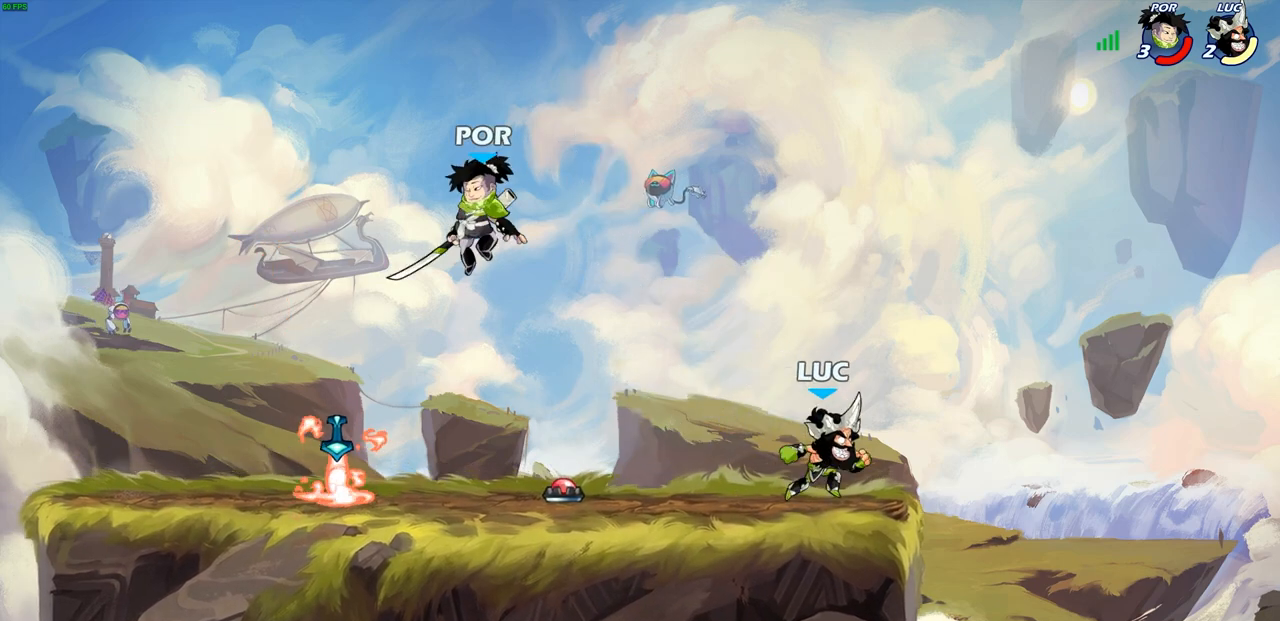
{"buttons": ["CROSS"], "left_stick": "up-left", "right_stick": "center", "events": [[217, "R1", "down"], [217, "R2", "down"], [267, "CROSS", "down"], [267, "R1", "up"], [367, "CROSS", "up"], [383, "R2", "up"], [450, "CROSS", "down"]]}
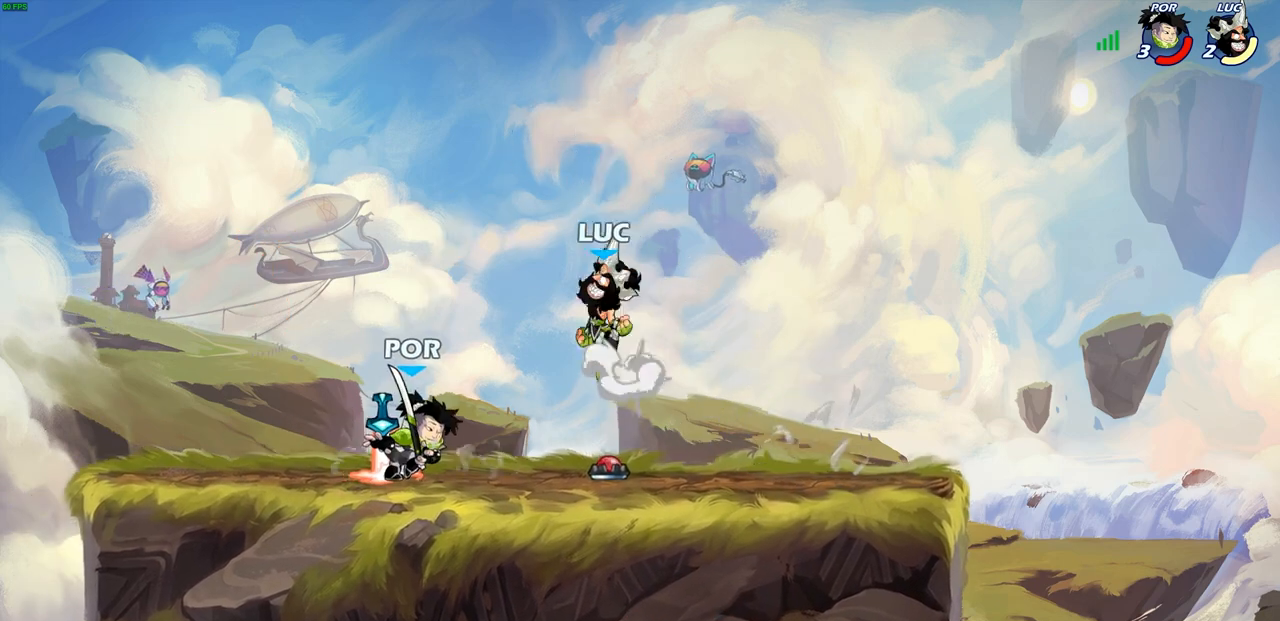
{"buttons": [], "left_stick": "up", "right_stick": "center", "events": [[100, "CROSS", "up"], [183, "left_stick", "down-left"], [267, "left_stick", "down-right"], [383, "left_stick", "up-right"], [483, "left_stick", "up"]]}
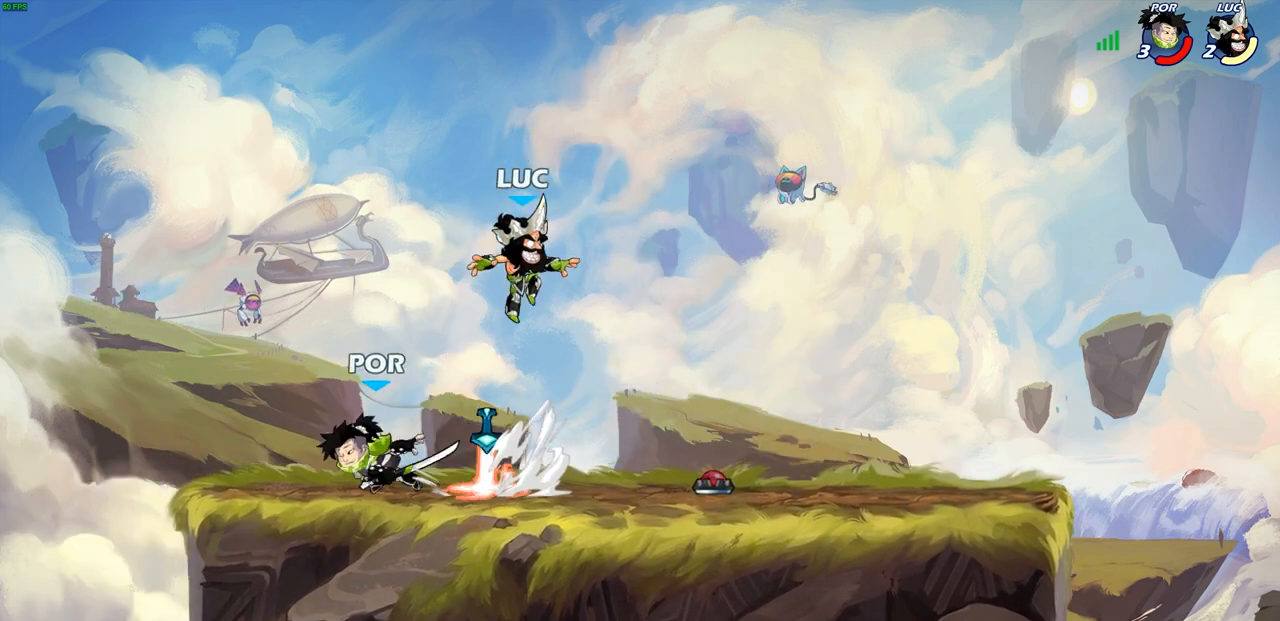
{"buttons": [], "left_stick": "down-left", "right_stick": "center", "events": [[17, "left_stick", "up-left"], [83, "CROSS", "down"], [200, "CROSS", "up"], [267, "left_stick", "down-right"], [417, "left_stick", "down-left"]]}
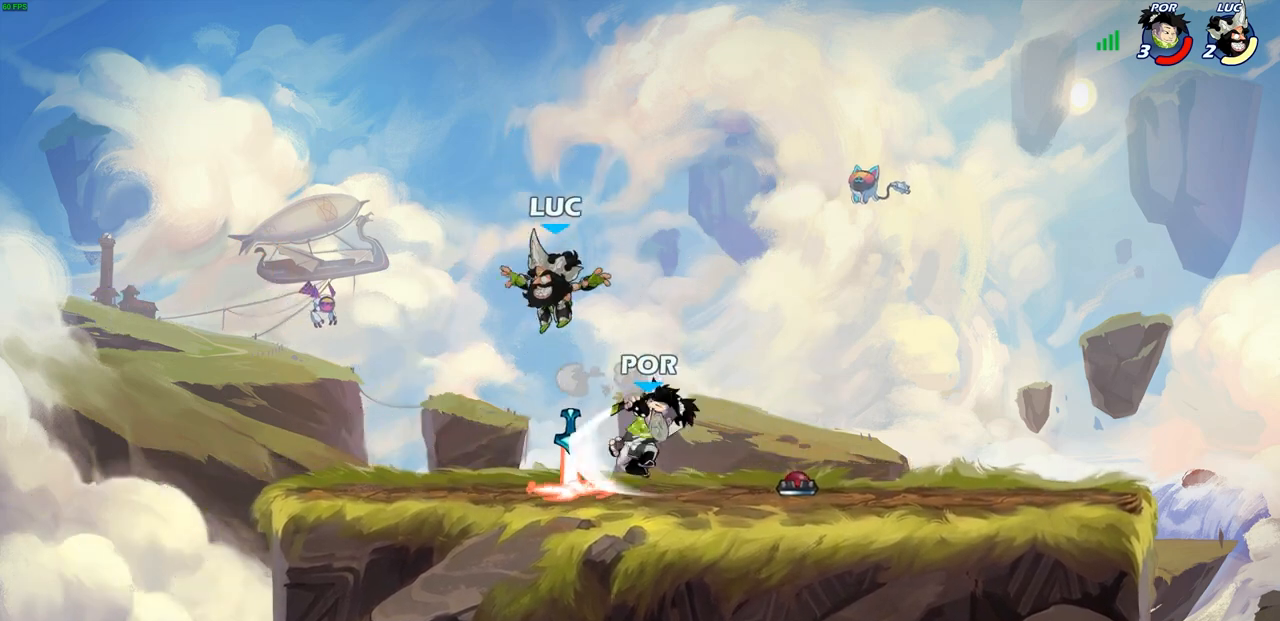
{"buttons": [], "left_stick": "center", "right_stick": "center", "events": [[67, "left_stick", "right"], [333, "left_stick", "center"], [383, "SQUARE", "down"], [450, "SQUARE", "up"]]}
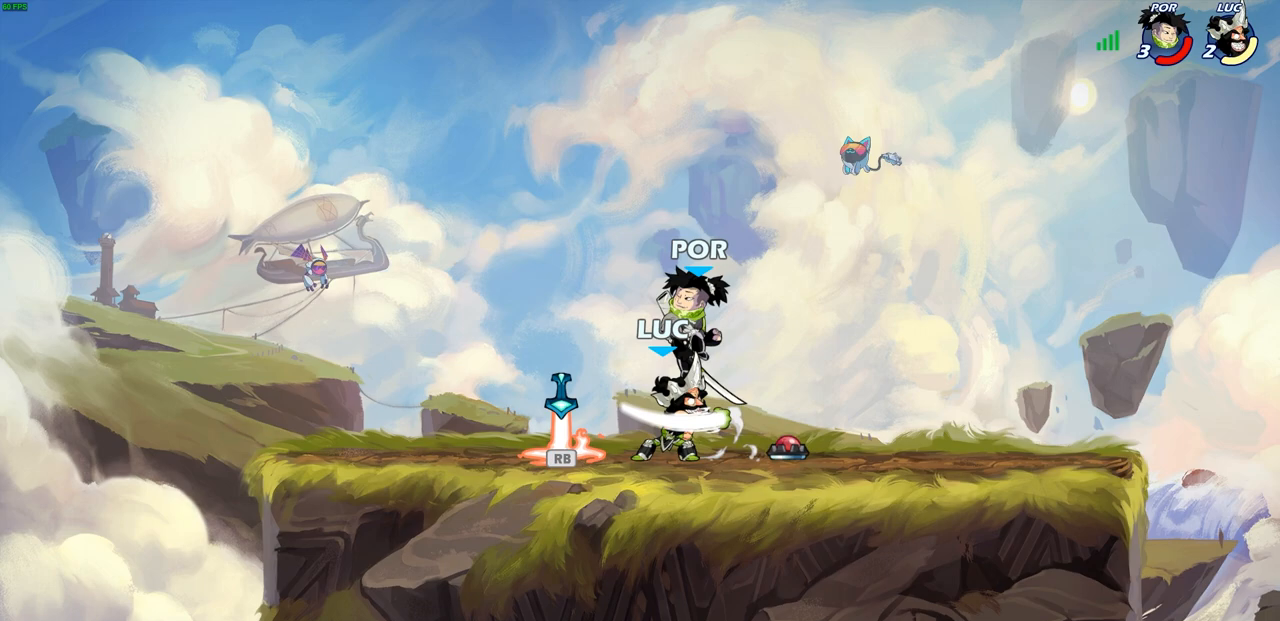
{"buttons": [], "left_stick": "up-left", "right_stick": "center", "events": [[33, "SQUARE", "down"], [117, "SQUARE", "up"], [217, "left_stick", "left"], [333, "left_stick", "center"], [350, "CROSS", "down"], [383, "left_stick", "up-right"], [483, "CROSS", "up"], [483, "left_stick", "up-left"]]}
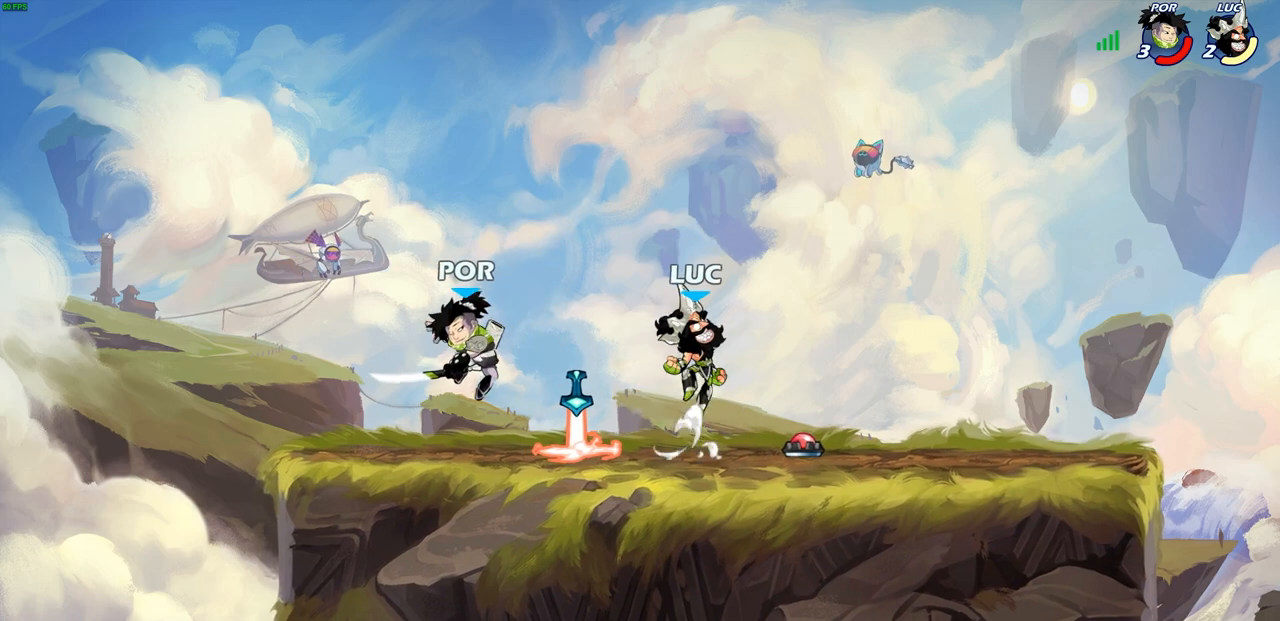
{"buttons": [], "left_stick": "center", "right_stick": "center", "events": [[167, "left_stick", "down-left"], [383, "SQUARE", "down"], [433, "left_stick", "center"], [450, "SQUARE", "up"]]}
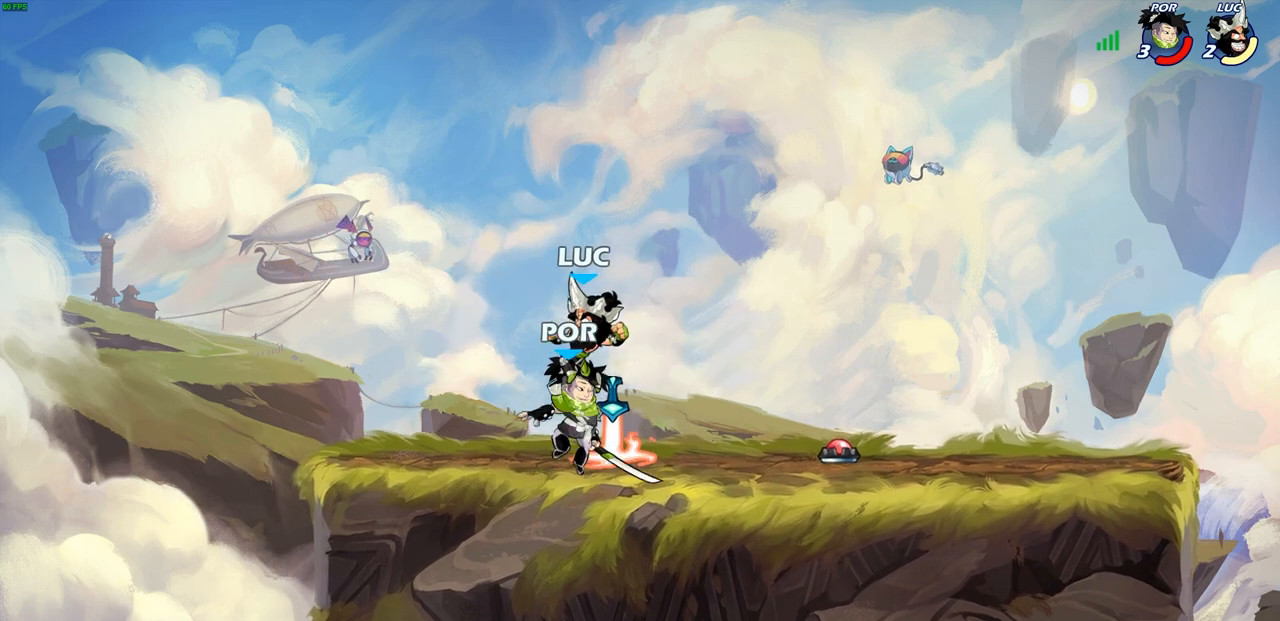
{"buttons": [], "left_stick": "right", "right_stick": "center", "events": [[300, "left_stick", "right"]]}
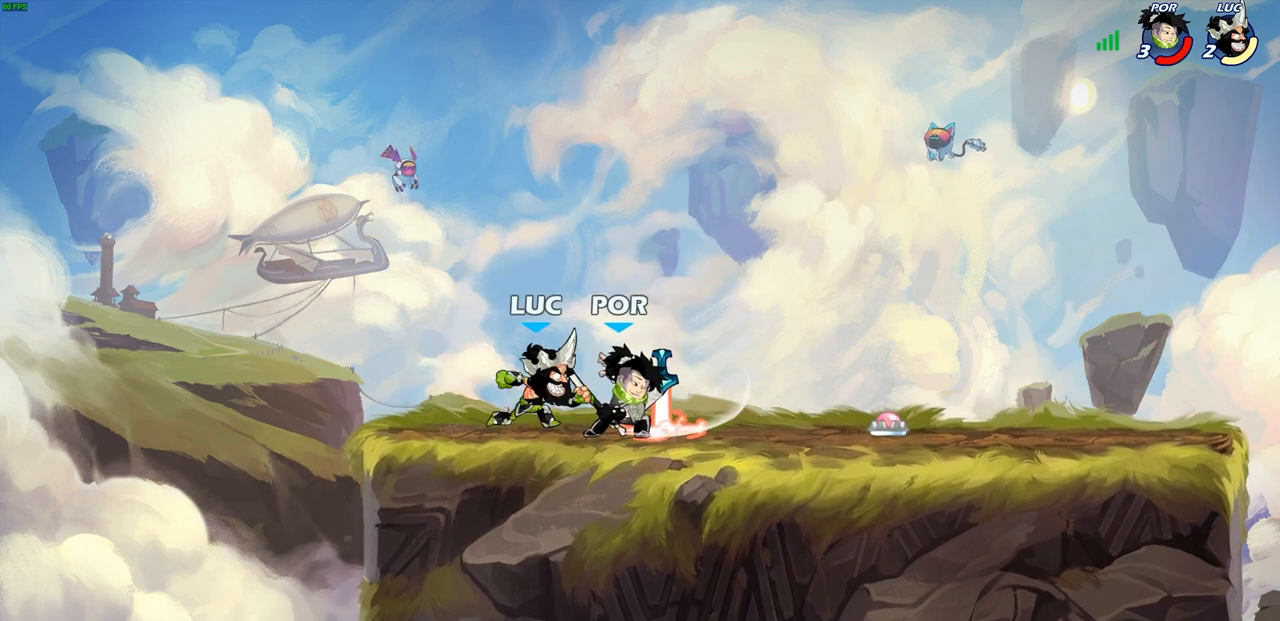
{"buttons": ["R1"], "left_stick": "center", "right_stick": "center", "events": [[33, "SQUARE", "down"], [117, "SQUARE", "up"], [200, "left_stick", "center"], [467, "R1", "down"]]}
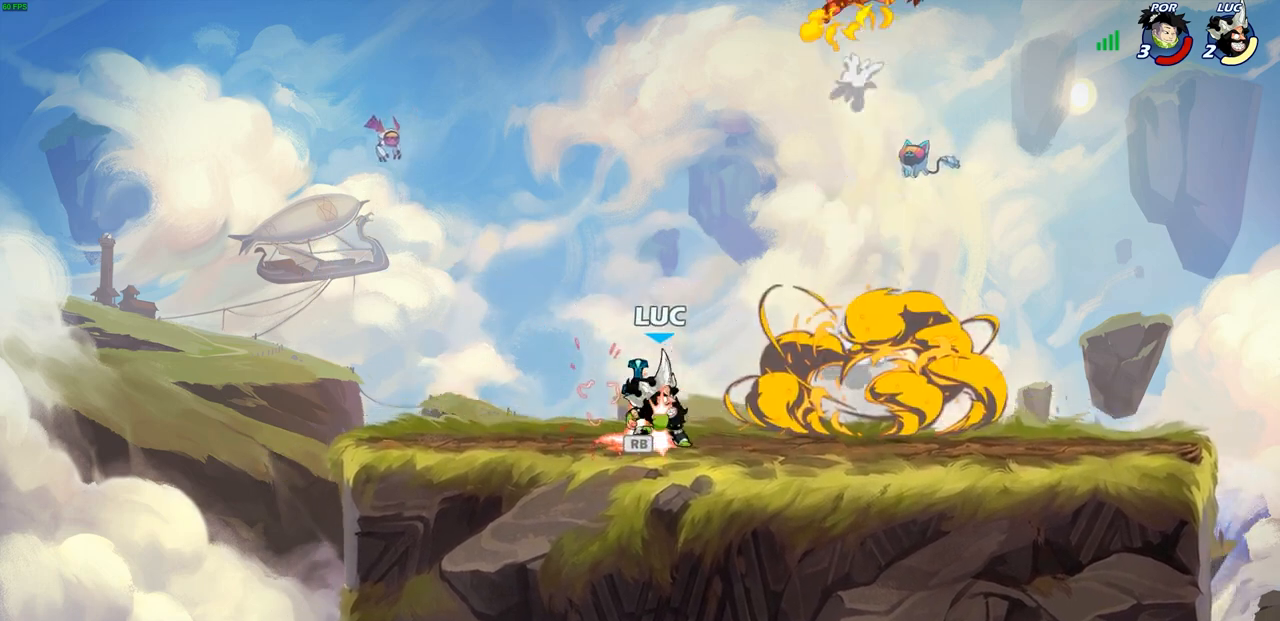
{"buttons": [], "left_stick": "up-right", "right_stick": "center", "events": [[50, "R1", "up"], [67, "left_stick", "right"], [200, "CROSS", "down"], [367, "CROSS", "up"], [483, "left_stick", "up-right"]]}
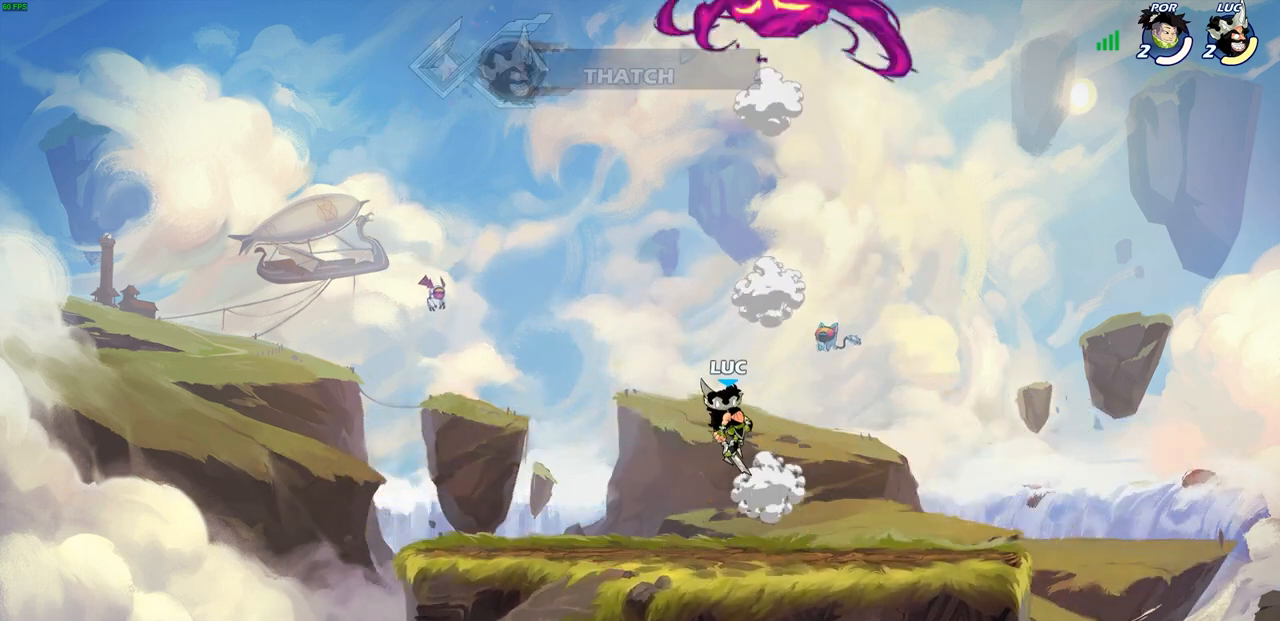
{"buttons": ["CIRCLE", "R1", "R2"], "left_stick": "down", "right_stick": "center", "events": [[17, "left_stick", "up-left"], [133, "left_stick", "center"], [267, "R1", "down"], [267, "R2", "down"], [267, "left_stick", "down"], [317, "CIRCLE", "down"], [383, "R1", "up"], [433, "R1", "down"]]}
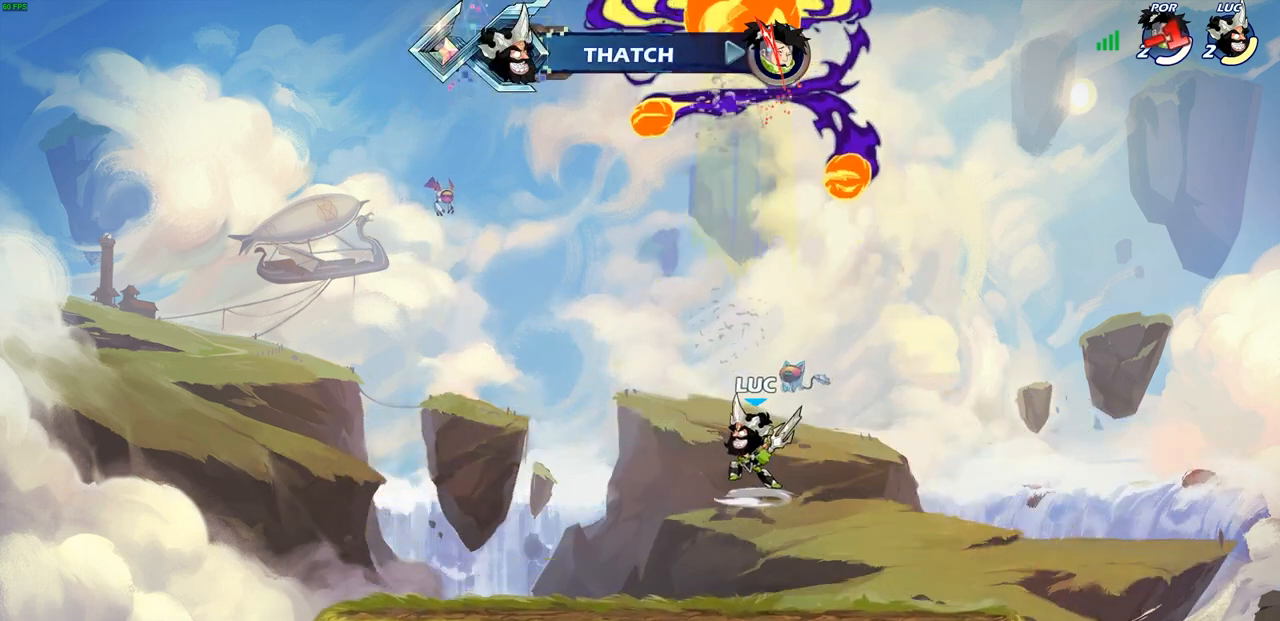
{"buttons": ["CIRCLE", "R2"], "left_stick": "down-left", "right_stick": "center", "events": [[100, "left_stick", "down-left"], [150, "R1", "up"], [233, "R1", "down"], [500, "R1", "up"]]}
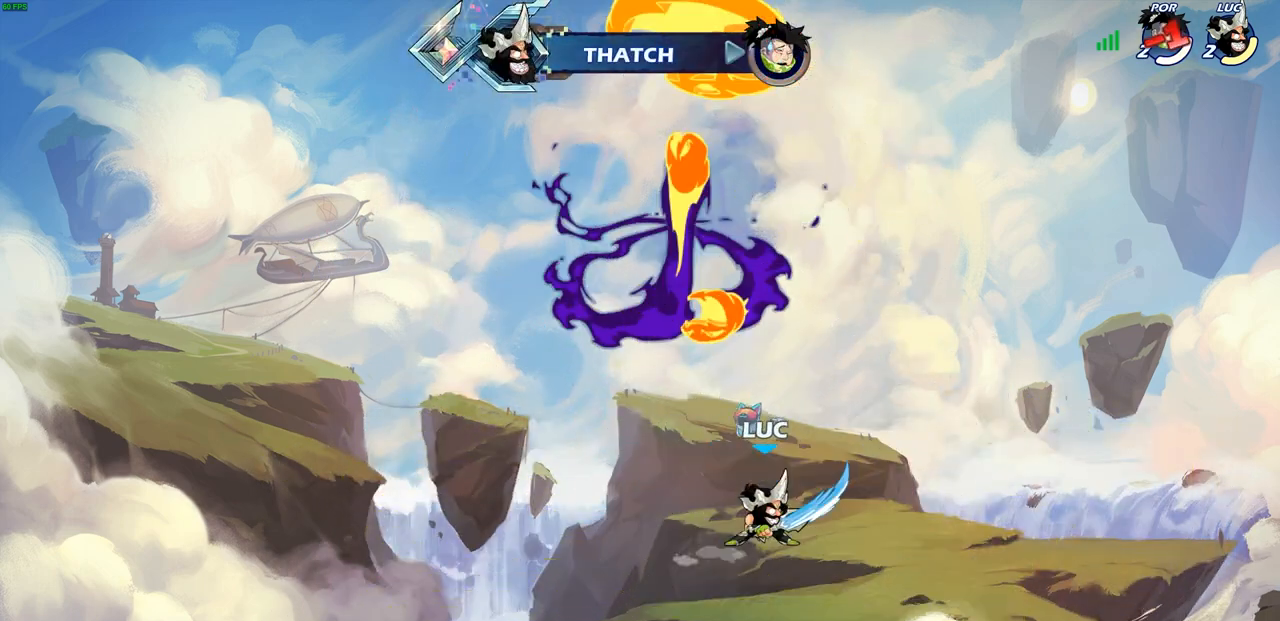
{"buttons": [], "left_stick": "left", "right_stick": "center", "events": [[33, "CIRCLE", "up"], [50, "R2", "up"], [150, "left_stick", "center"], [433, "left_stick", "left"]]}
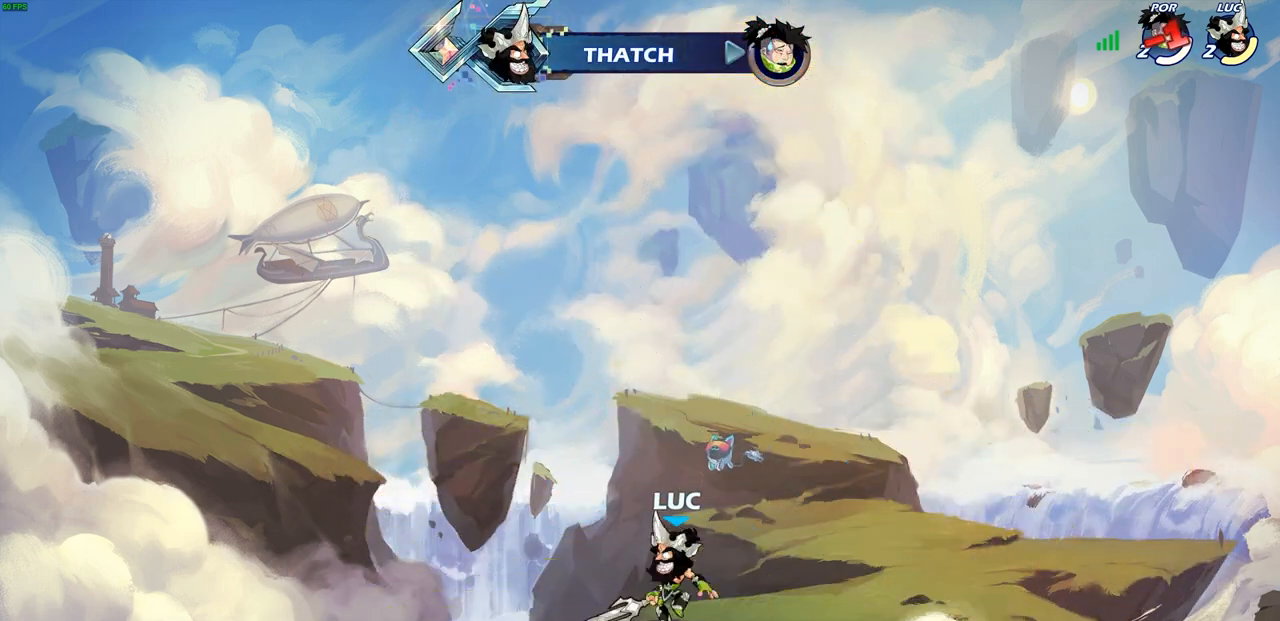
{"buttons": [], "left_stick": "center", "right_stick": "center", "events": [[67, "CROSS", "down"], [150, "CROSS", "up"], [167, "CIRCLE", "down"], [250, "CIRCLE", "up"], [383, "left_stick", "center"]]}
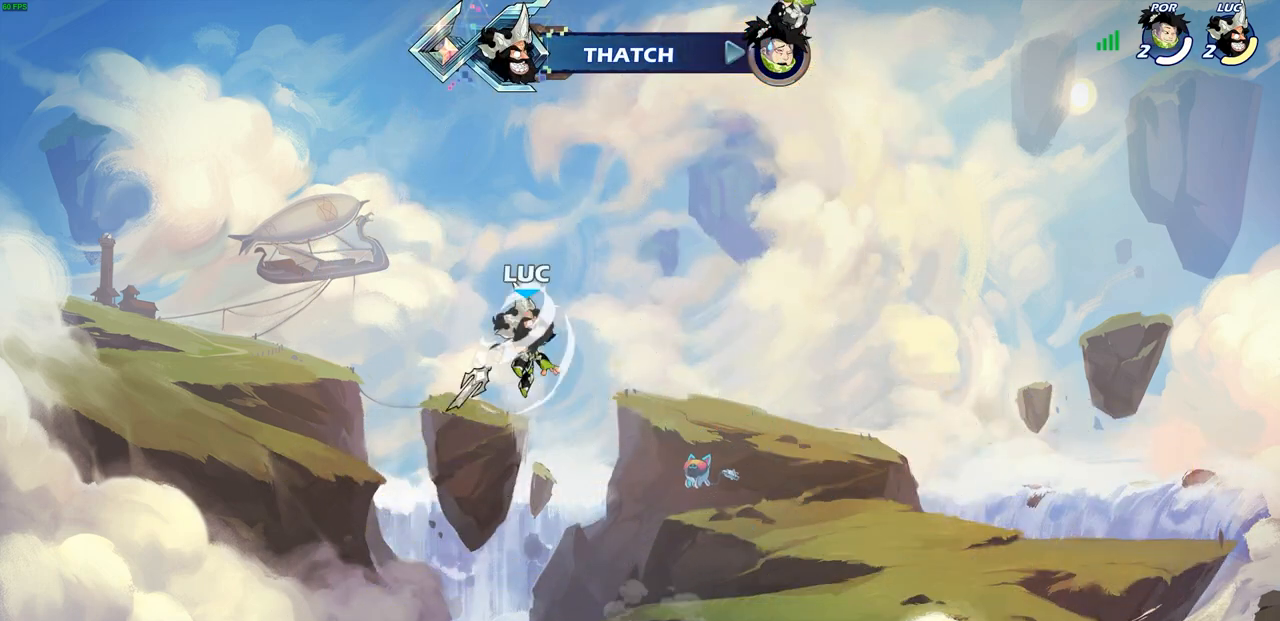
{"buttons": ["R1"], "left_stick": "up", "right_stick": "center", "events": [[17, "left_stick", "right"], [300, "left_stick", "up-right"], [433, "left_stick", "up"], [483, "R1", "down"]]}
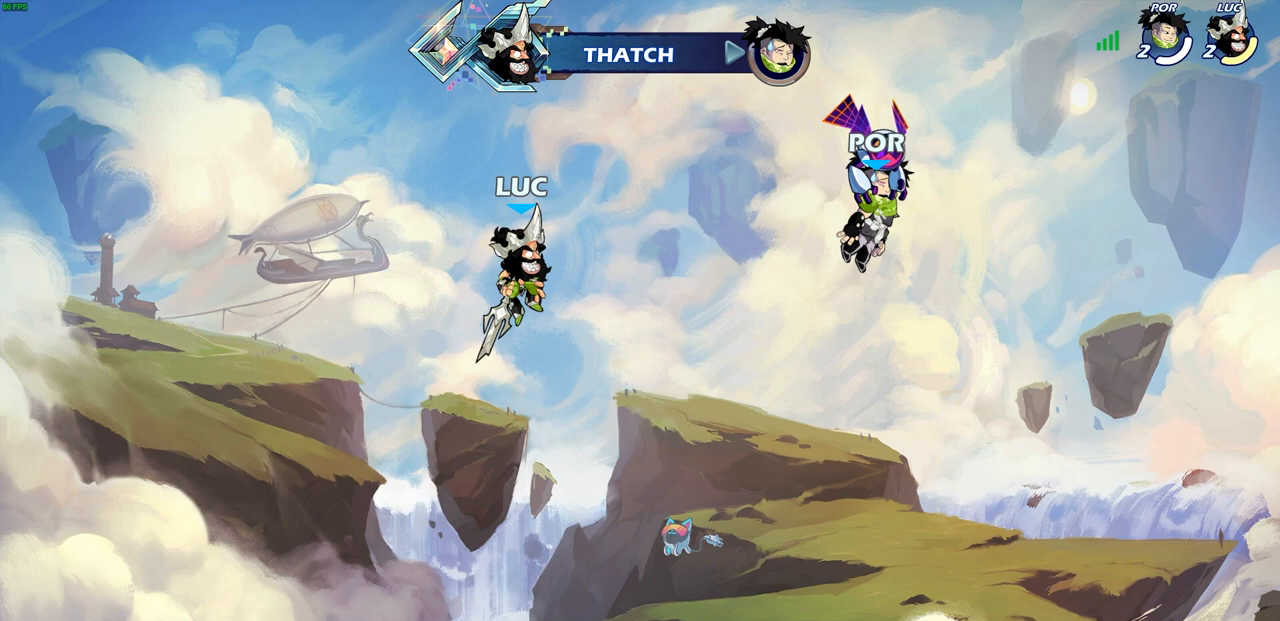
{"buttons": [], "left_stick": "center", "right_stick": "center", "events": [[67, "R1", "up"], [167, "R1", "down"], [233, "R1", "up"], [300, "left_stick", "center"]]}
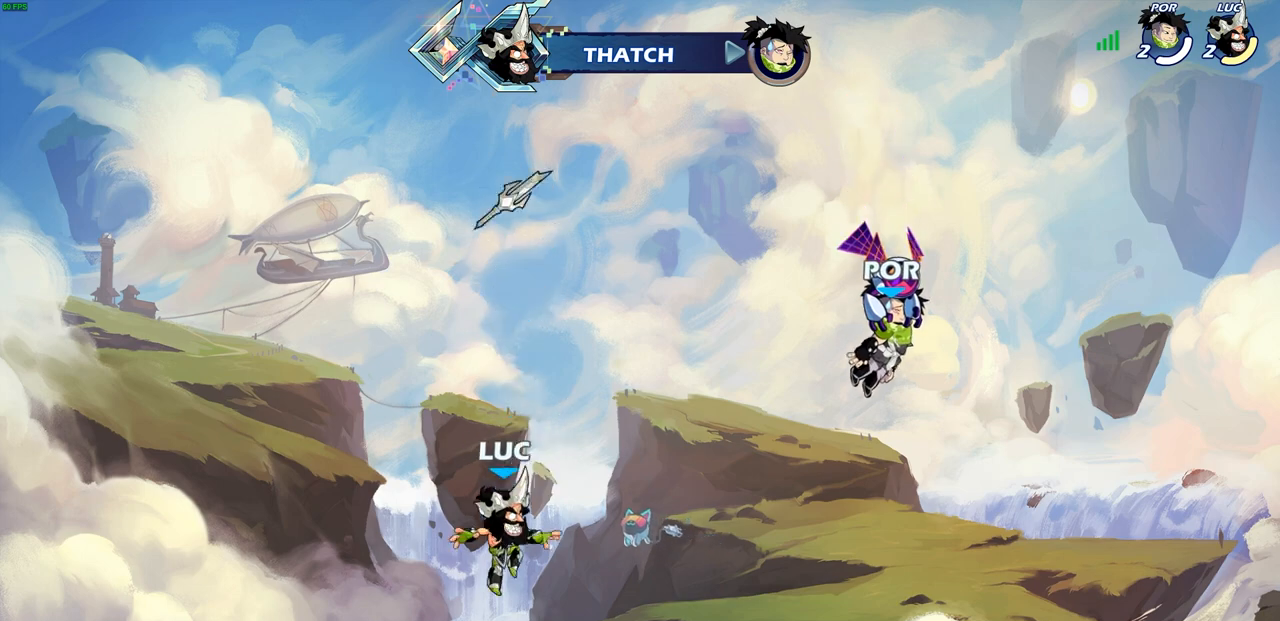
{"buttons": [], "left_stick": "center", "right_stick": "center", "events": [[17, "left_stick", "down"], [250, "CROSS", "down"], [333, "left_stick", "center"], [417, "CROSS", "up"]]}
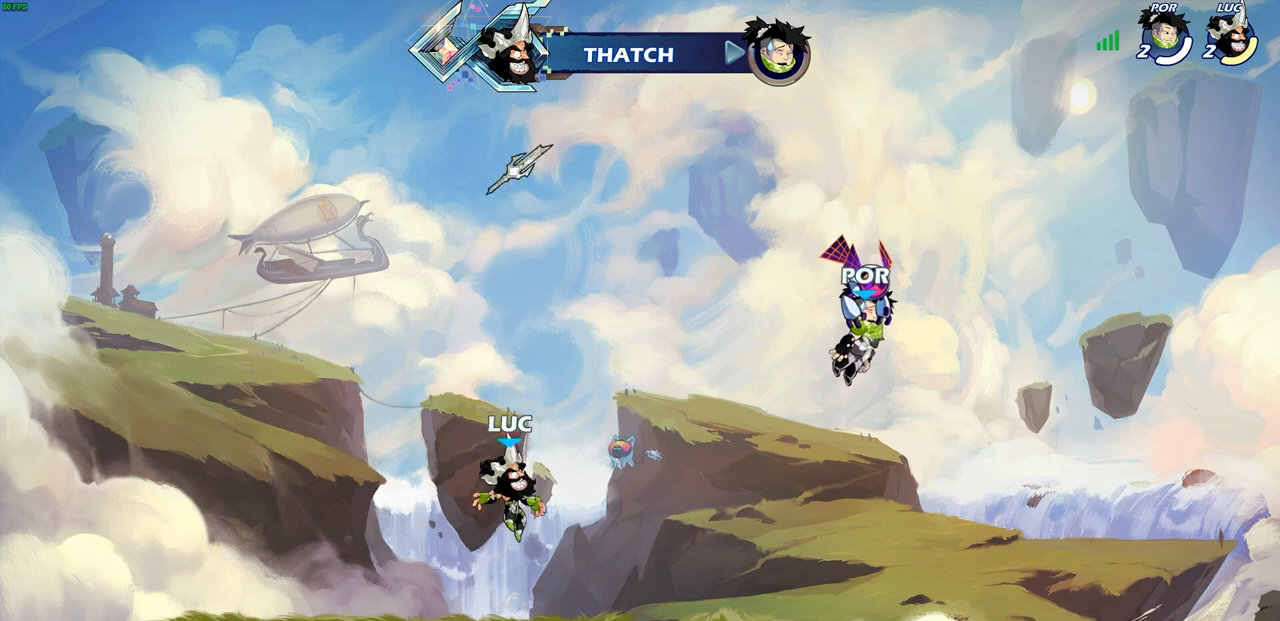
{"buttons": [], "left_stick": "up", "right_stick": "center", "events": [[17, "CROSS", "down"], [117, "CROSS", "up"], [217, "CROSS", "down"], [317, "CROSS", "up"], [317, "R1", "down"], [417, "R1", "up"], [450, "left_stick", "up"]]}
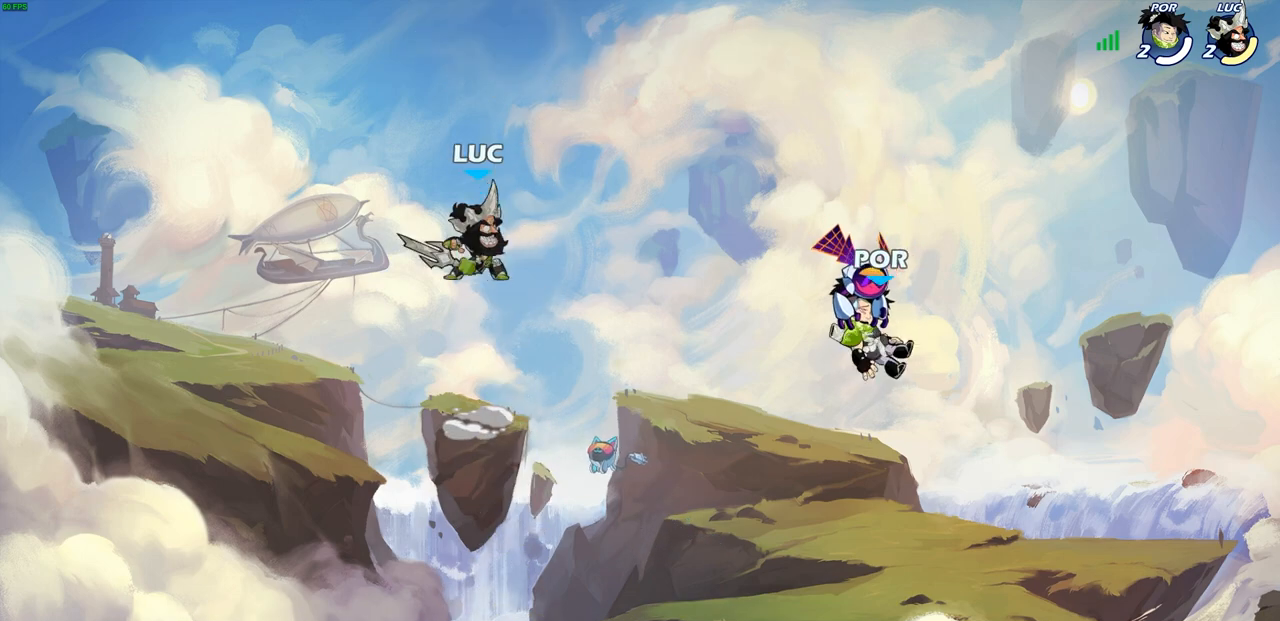
{"buttons": [], "left_stick": "center", "right_stick": "center", "events": [[383, "R1", "down"], [467, "R1", "up"], [500, "left_stick", "center"]]}
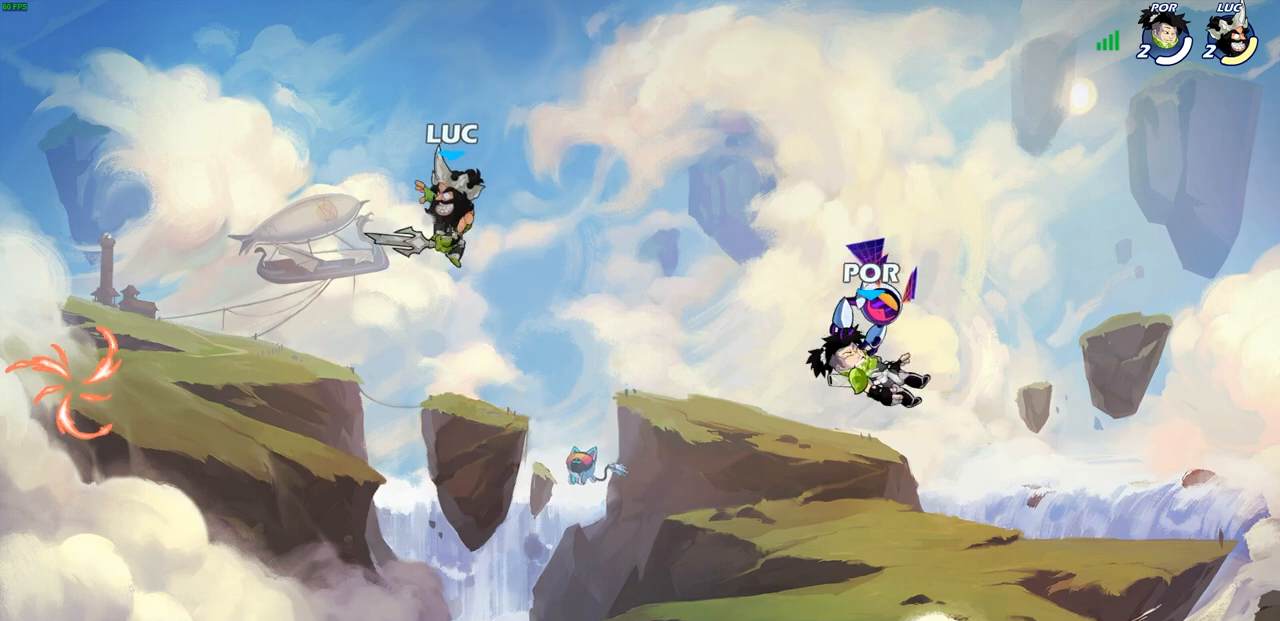
{"buttons": [], "left_stick": "center", "right_stick": "center", "events": []}
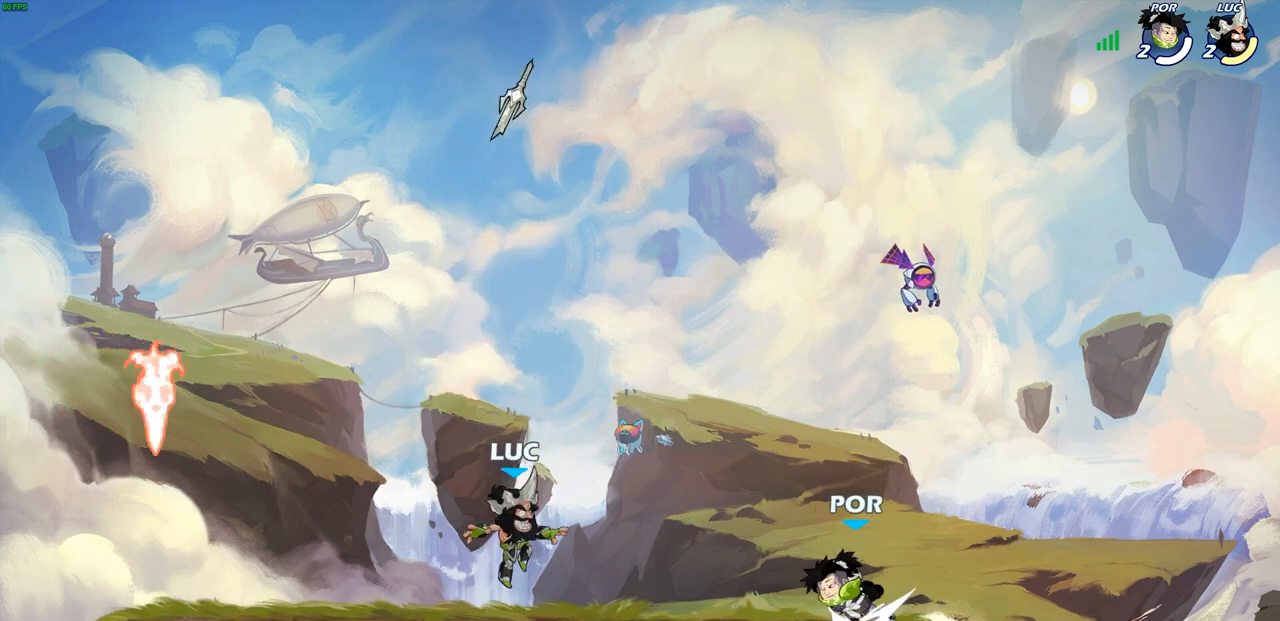
{"buttons": ["CROSS"], "left_stick": "center", "right_stick": "center", "events": [[133, "CROSS", "down"], [250, "CROSS", "up"], [383, "CROSS", "down"]]}
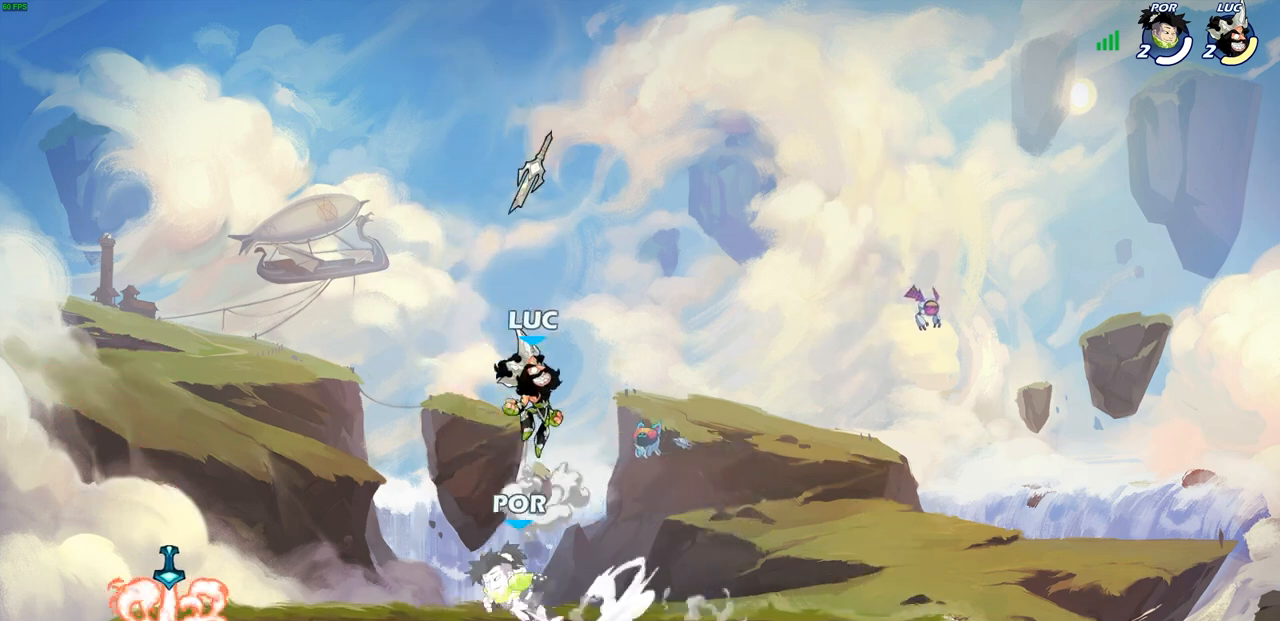
{"buttons": [], "left_stick": "down-left", "right_stick": "center", "events": [[17, "CROSS", "up"], [150, "left_stick", "down-left"], [200, "R1", "down"], [267, "R1", "up"]]}
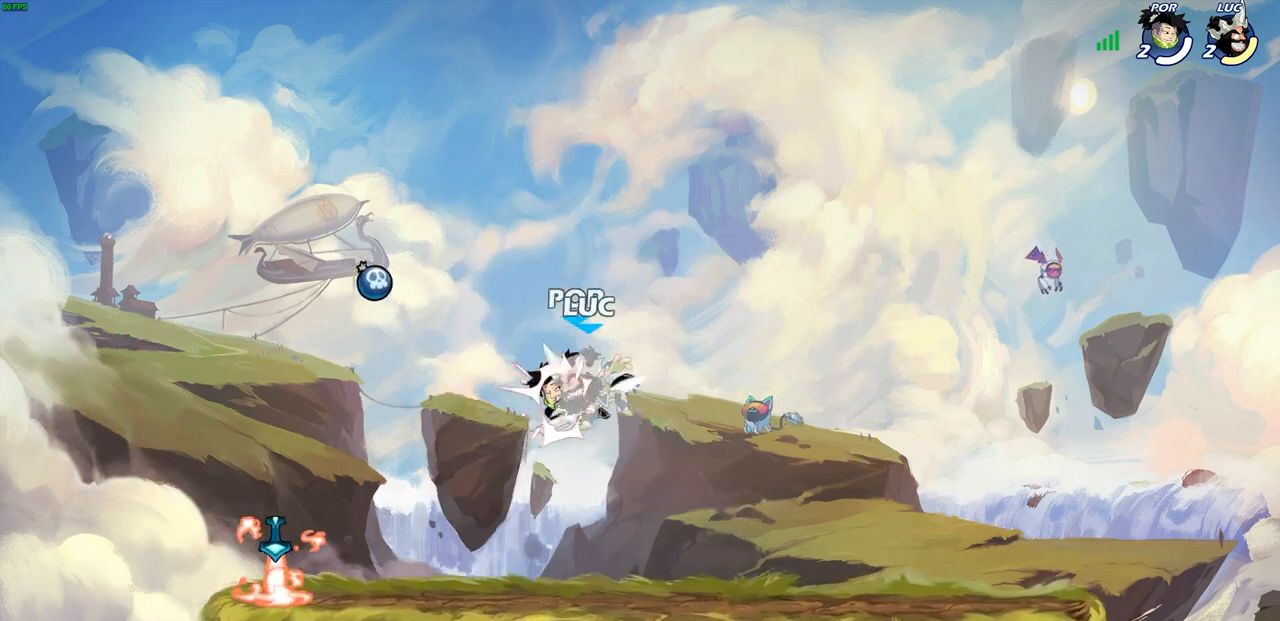
{"buttons": [], "left_stick": "left", "right_stick": "center", "events": [[250, "left_stick", "center"], [450, "left_stick", "left"]]}
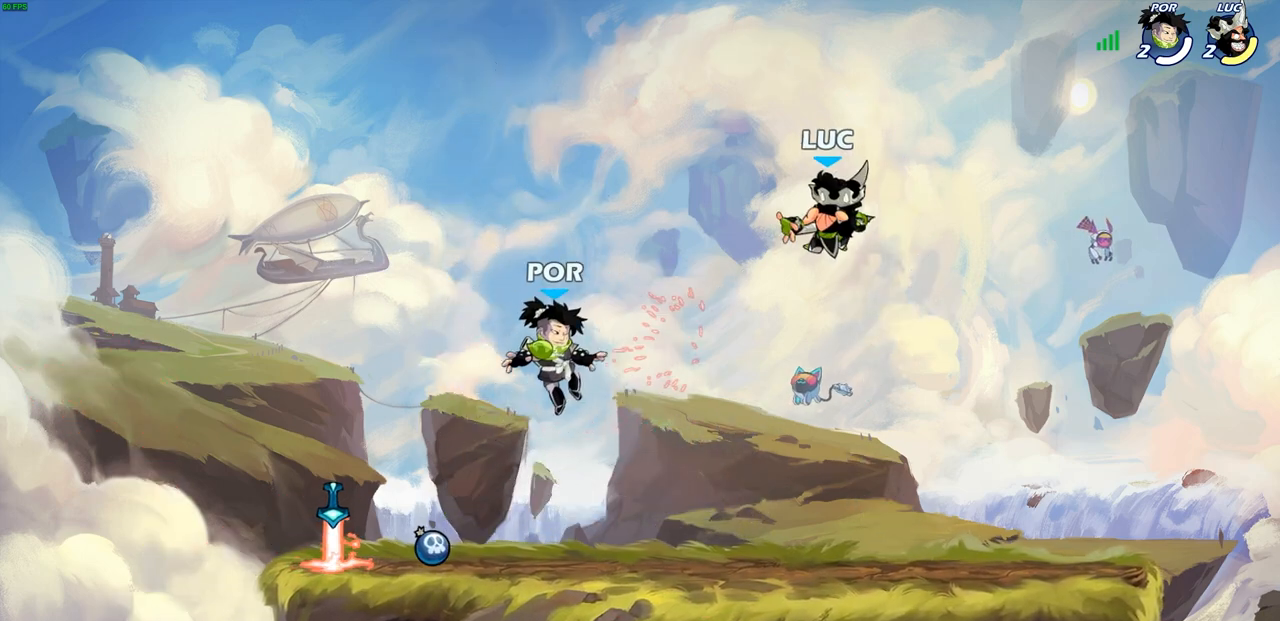
{"buttons": [], "left_stick": "down-right", "right_stick": "center", "events": [[83, "R2", "down"], [100, "R1", "down"], [250, "R1", "up"], [250, "R2", "up"], [383, "left_stick", "down-right"]]}
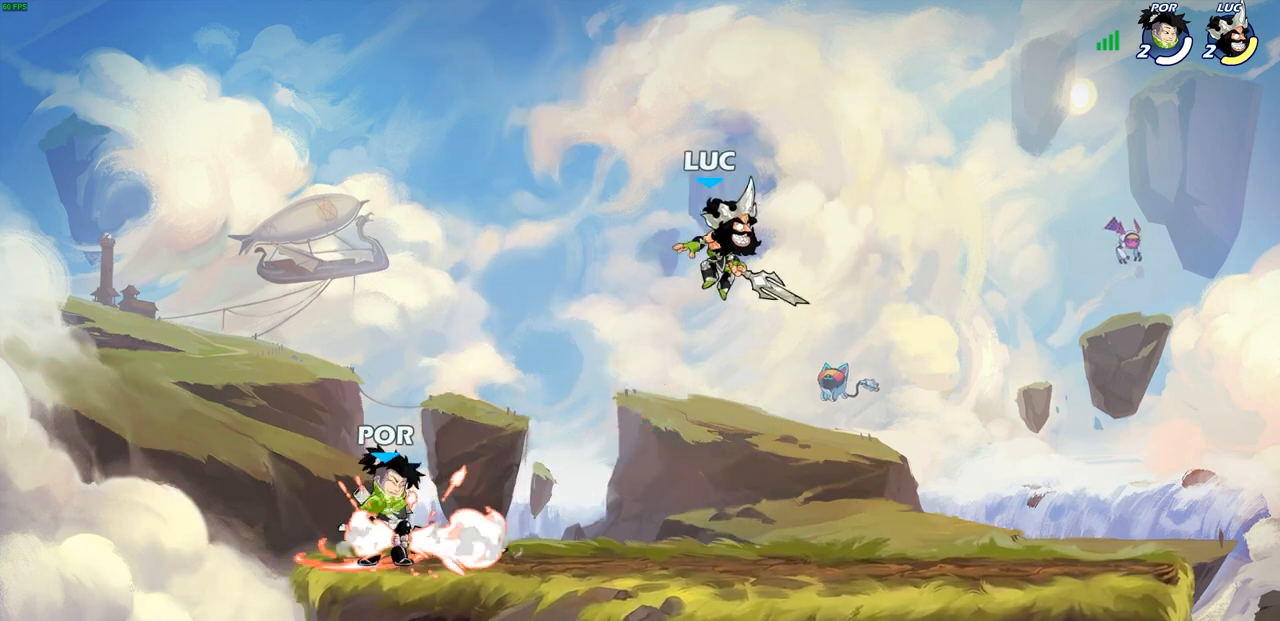
{"buttons": [], "left_stick": "up-left", "right_stick": "center", "events": [[17, "left_stick", "down"], [200, "left_stick", "right"], [417, "left_stick", "up-left"]]}
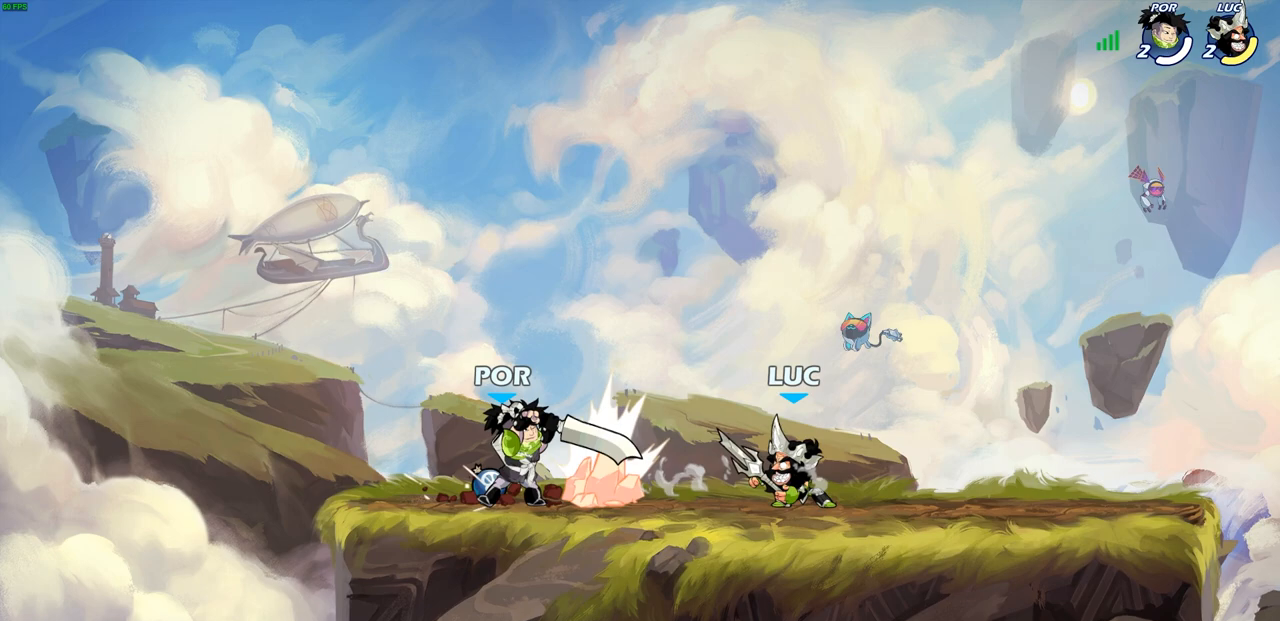
{"buttons": [], "left_stick": "center", "right_stick": "center", "events": [[150, "left_stick", "right"], [217, "left_stick", "left"], [317, "R1", "down"], [317, "R2", "down"], [350, "SQUARE", "down"], [433, "R1", "up"], [433, "R2", "up"], [450, "SQUARE", "up"], [450, "left_stick", "center"]]}
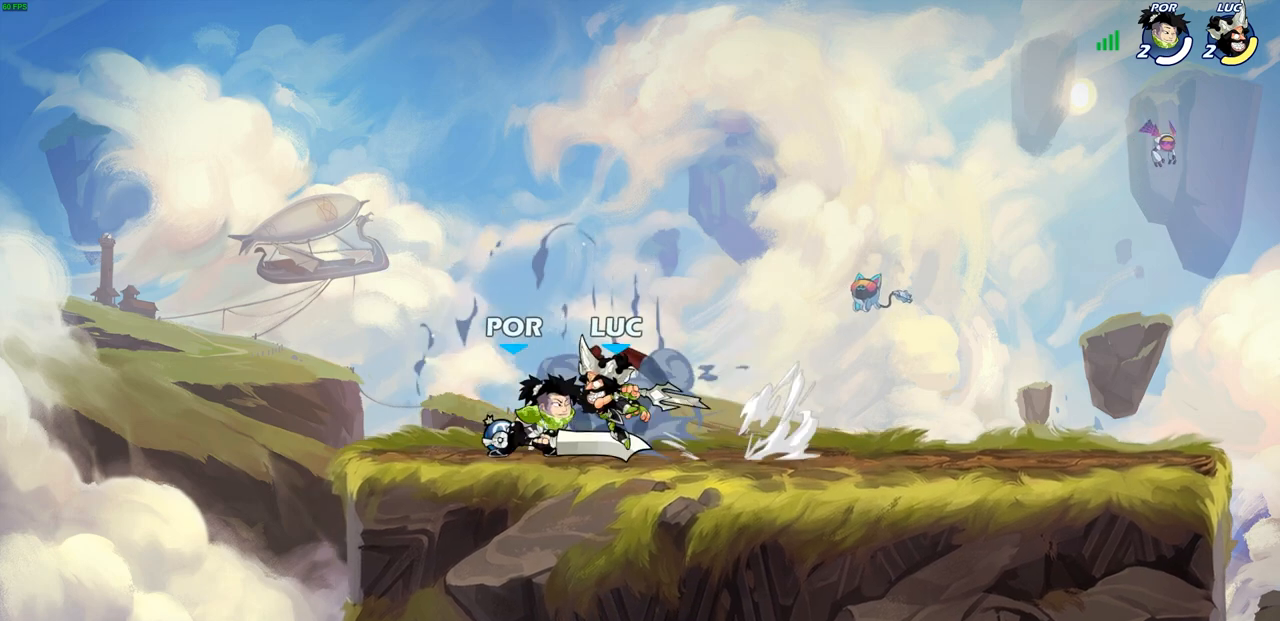
{"buttons": [], "left_stick": "right", "right_stick": "center", "events": [[200, "left_stick", "right"]]}
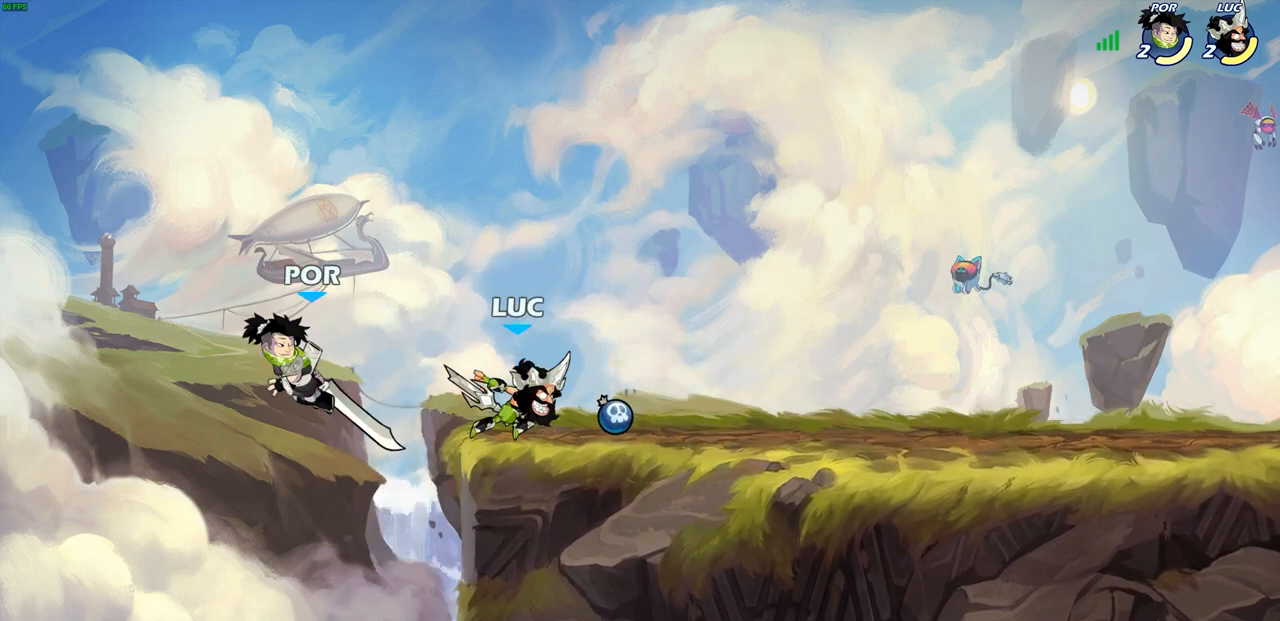
{"buttons": [], "left_stick": "up-right", "right_stick": "center", "events": [[267, "left_stick", "up-left"], [450, "left_stick", "up-right"]]}